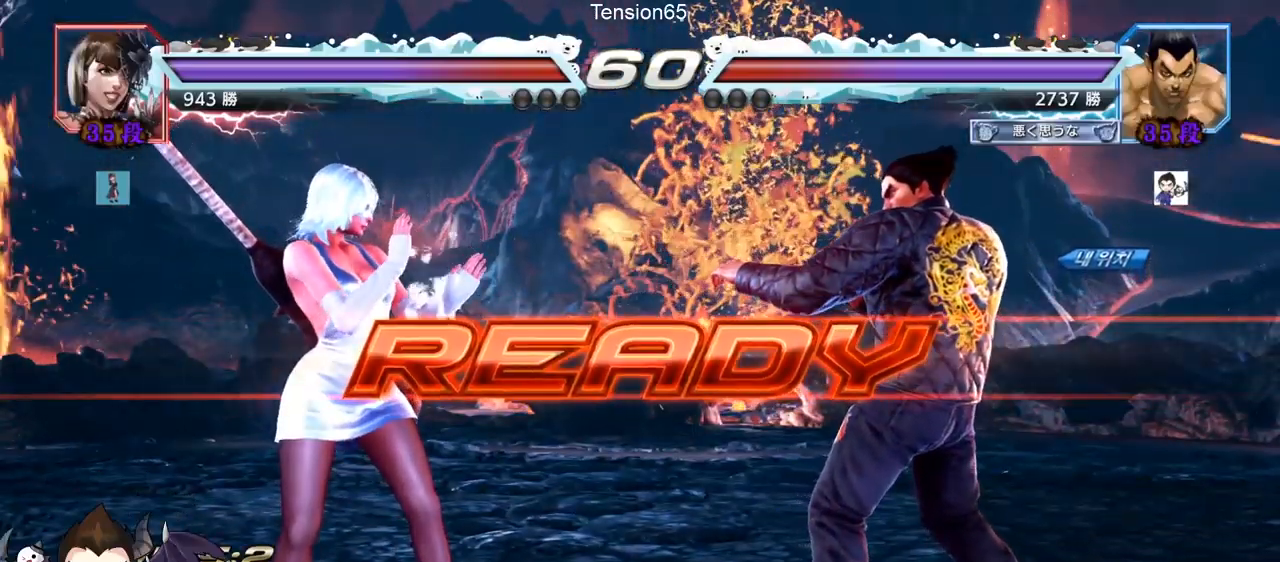
Gameplay with a controller (arcade stick); each line is a JSON object with the inputs held at the frame after it. "events" lists button and stick changes between this image and that frame as [ms after this image, input, new state], when the widget could be followed in between. Not read: L3 R3 other_buttons.
{"buttons": ["TRIANGLE"], "left_stick": "down", "events": [[217, "TRIANGLE", "down"], [250, "SQUARE", "down"], [350, "SQUARE", "up"], [350, "TRIANGLE", "up"], [434, "left_stick", "down"], [500, "TRIANGLE", "down"]]}
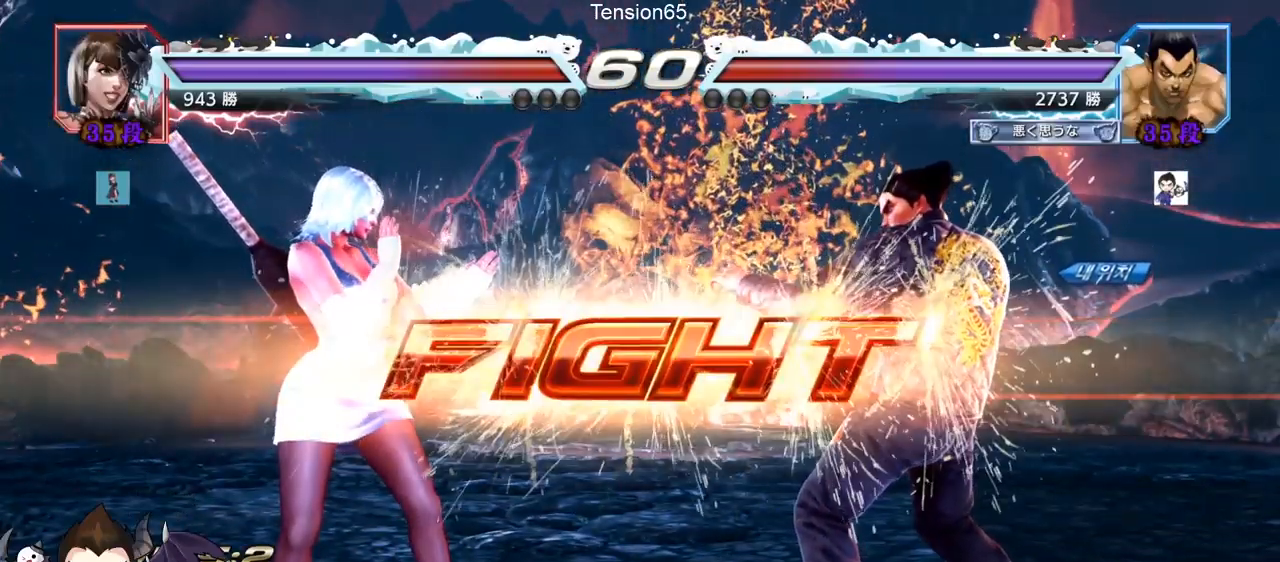
{"buttons": [], "left_stick": "down", "events": [[17, "SQUARE", "down"], [50, "left_stick", "center"], [67, "TRIANGLE", "up"], [100, "TRIANGLE", "down"], [151, "SQUARE", "up"], [184, "TRIANGLE", "up"], [217, "left_stick", "right"], [301, "left_stick", "center"], [351, "left_stick", "right"], [484, "left_stick", "down"]]}
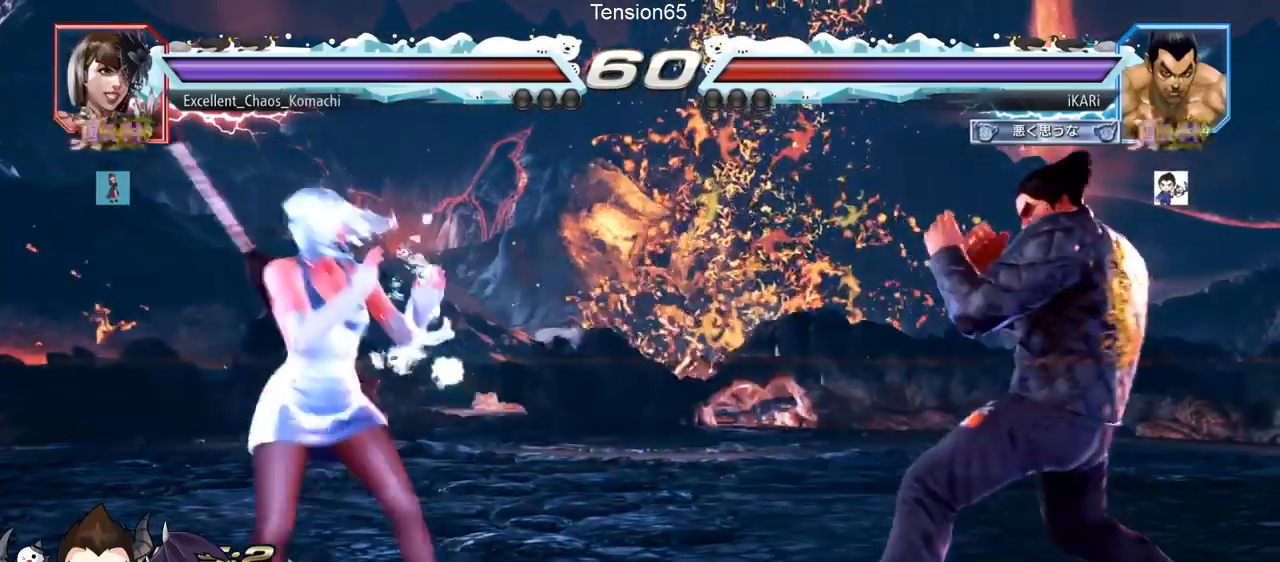
{"buttons": [], "left_stick": "center", "events": [[50, "left_stick", "center"], [167, "left_stick", "right"], [233, "left_stick", "center"], [300, "left_stick", "right"], [434, "left_stick", "down"], [484, "left_stick", "center"]]}
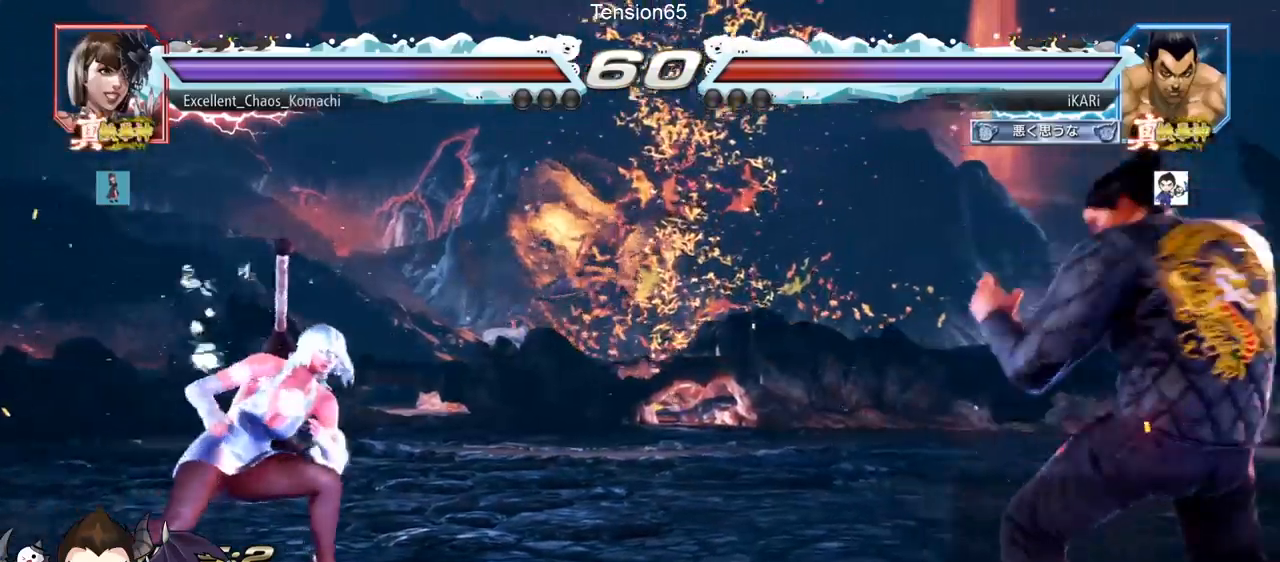
{"buttons": [], "left_stick": "down", "events": [[67, "left_stick", "right"], [117, "left_stick", "center"], [184, "left_stick", "right"], [301, "left_stick", "down"], [367, "left_stick", "center"], [484, "left_stick", "down"]]}
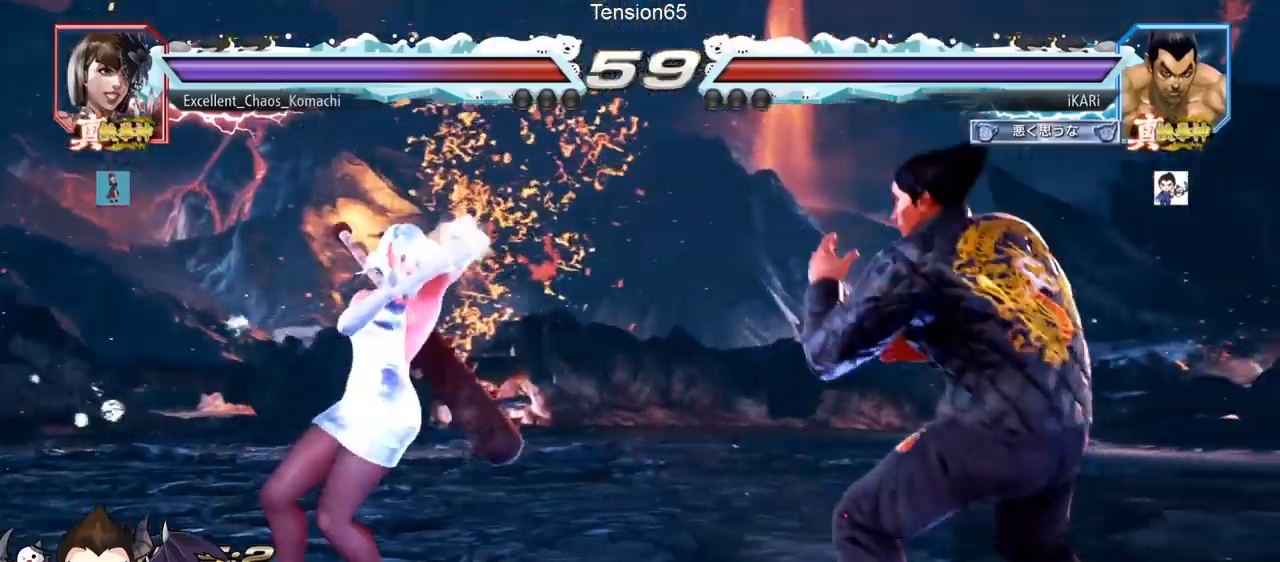
{"buttons": [], "left_stick": "center", "events": [[83, "left_stick", "center"], [133, "CIRCLE", "down"], [133, "left_stick", "down"], [183, "CIRCLE", "up"], [233, "left_stick", "down-left"], [317, "SQUARE", "down"], [334, "SQUARE", "up"], [334, "left_stick", "down"], [384, "SQUARE", "down"], [467, "SQUARE", "up"], [500, "left_stick", "center"]]}
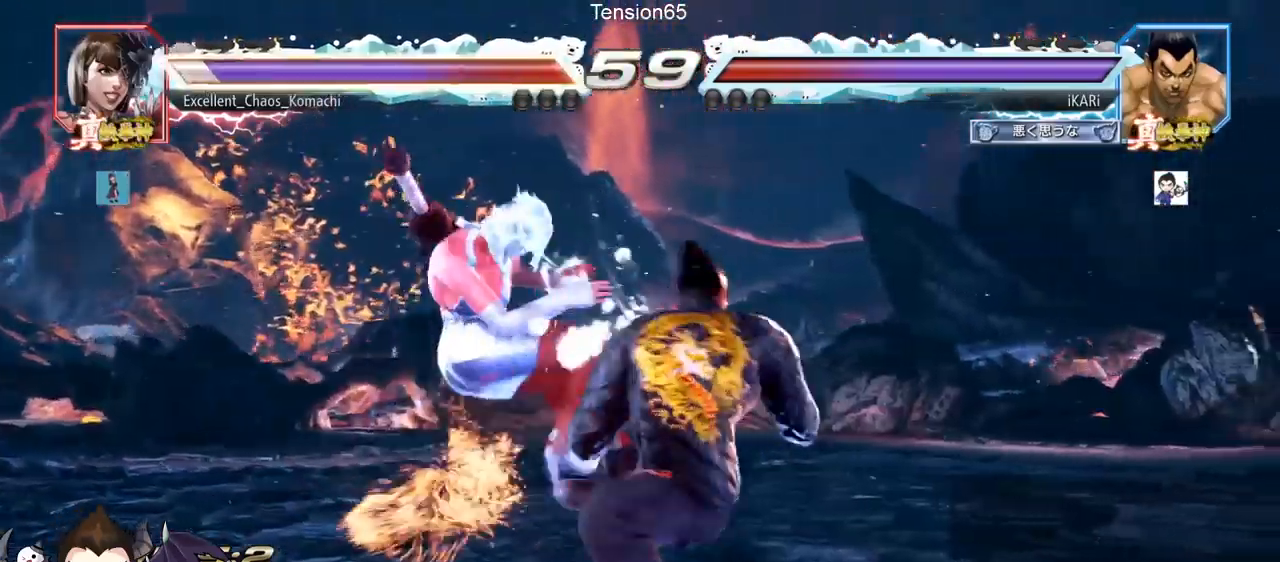
{"buttons": [], "left_stick": "center", "events": [[17, "SQUARE", "down"], [117, "SQUARE", "up"], [117, "TRIANGLE", "down"], [151, "TRIANGLE", "up"], [201, "TRIANGLE", "down"], [234, "TRIANGLE", "up"], [284, "TRIANGLE", "down"], [317, "TRIANGLE", "up"], [367, "TRIANGLE", "down"], [451, "TRIANGLE", "up"]]}
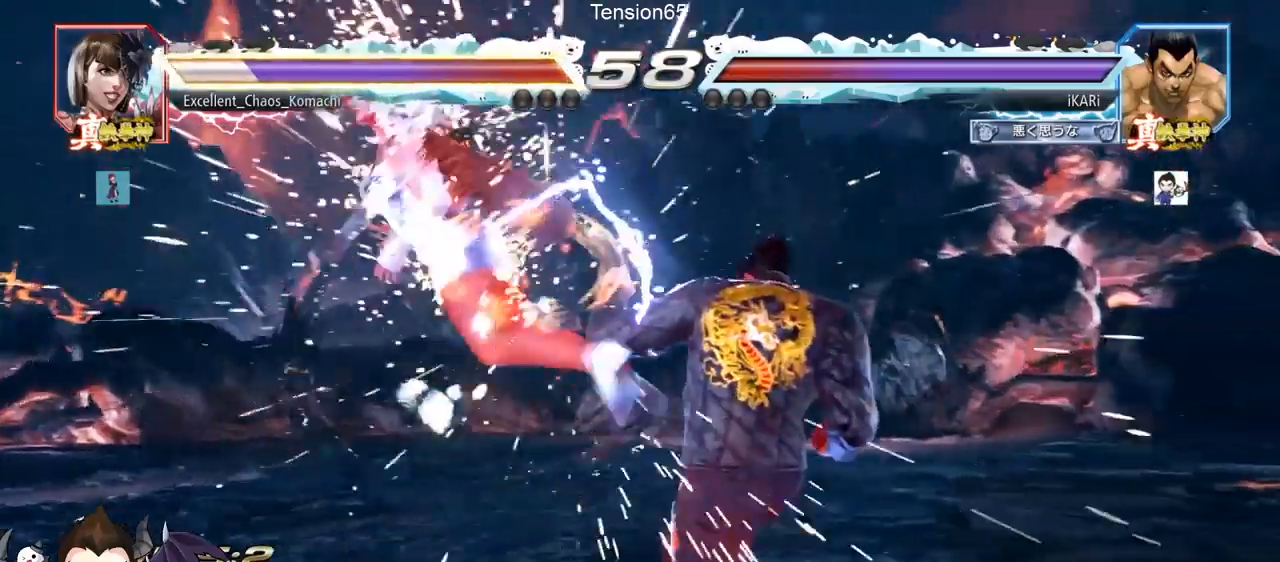
{"buttons": [], "left_stick": "down", "events": [[384, "left_stick", "left"], [467, "left_stick", "down"]]}
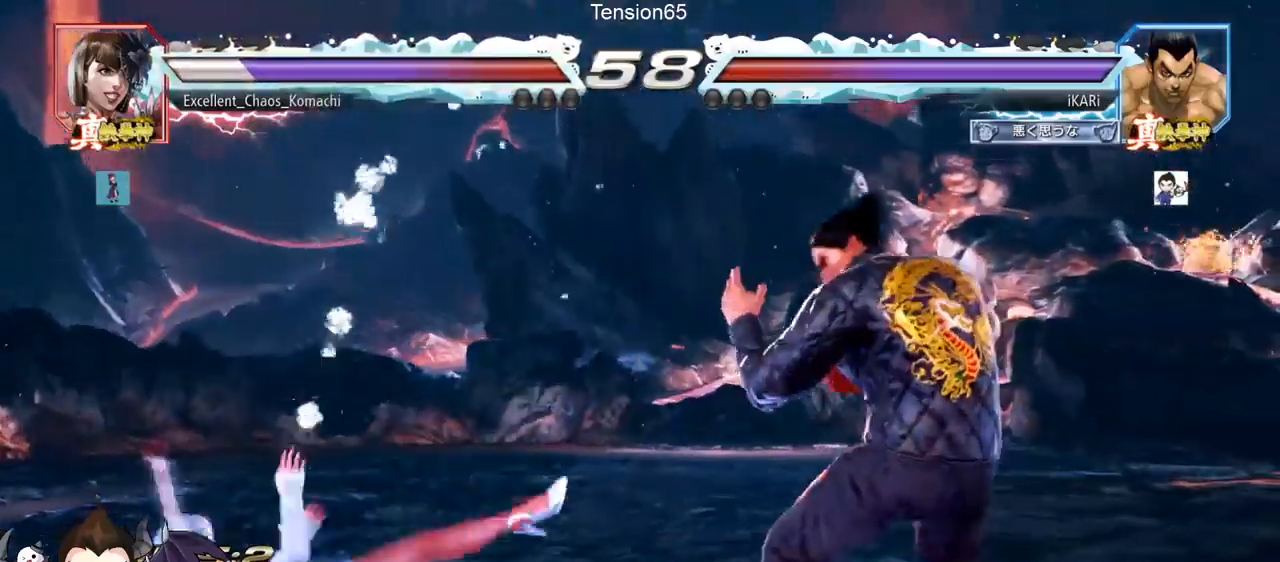
{"buttons": ["TRIANGLE"], "left_stick": "center", "events": [[100, "left_stick", "left"], [201, "left_stick", "center"], [267, "TRIANGLE", "down"], [267, "left_stick", "down-right"], [301, "TRIANGLE", "up"], [351, "TRIANGLE", "down"], [451, "left_stick", "center"]]}
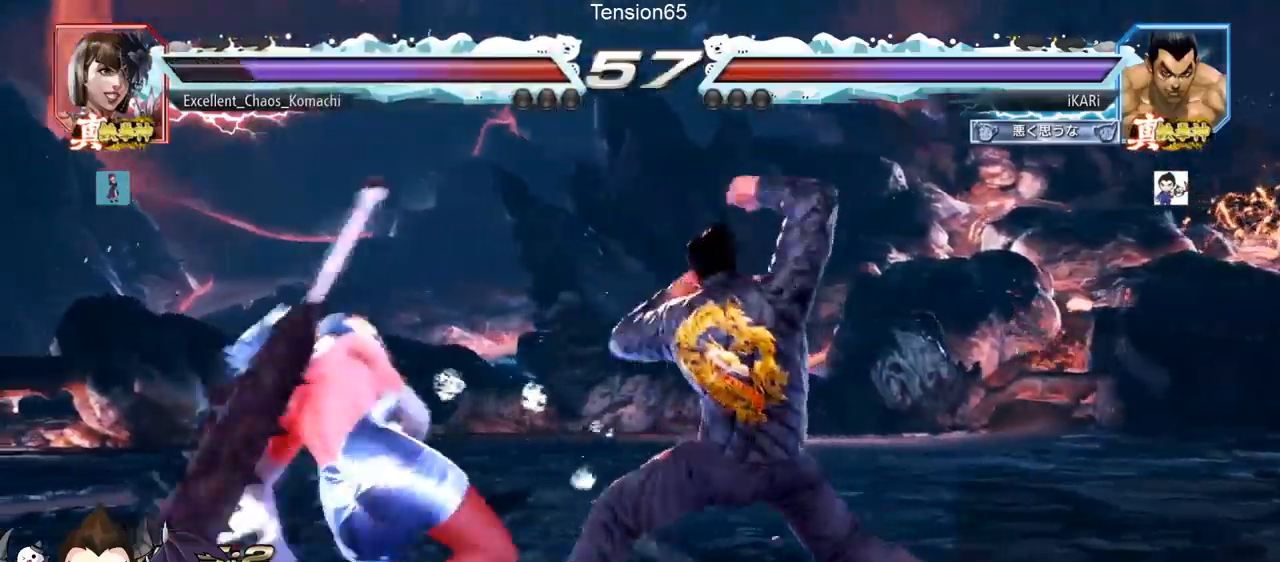
{"buttons": [], "left_stick": "right", "events": [[17, "TRIANGLE", "up"], [467, "left_stick", "right"]]}
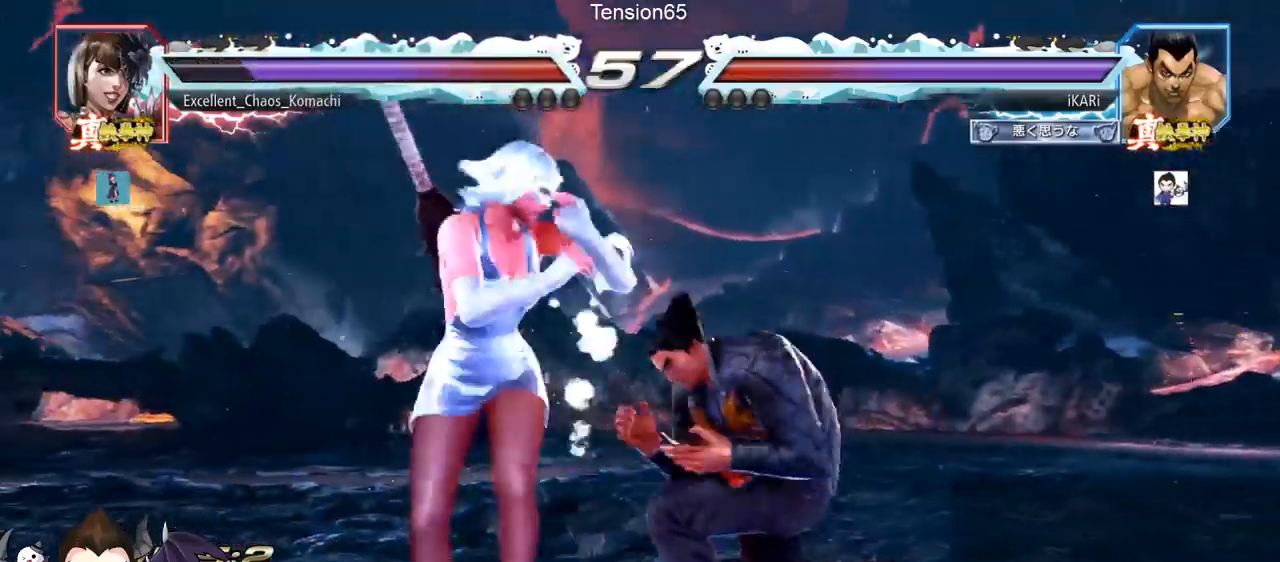
{"buttons": [], "left_stick": "center", "events": [[50, "left_stick", "center"], [117, "left_stick", "right"], [417, "left_stick", "center"]]}
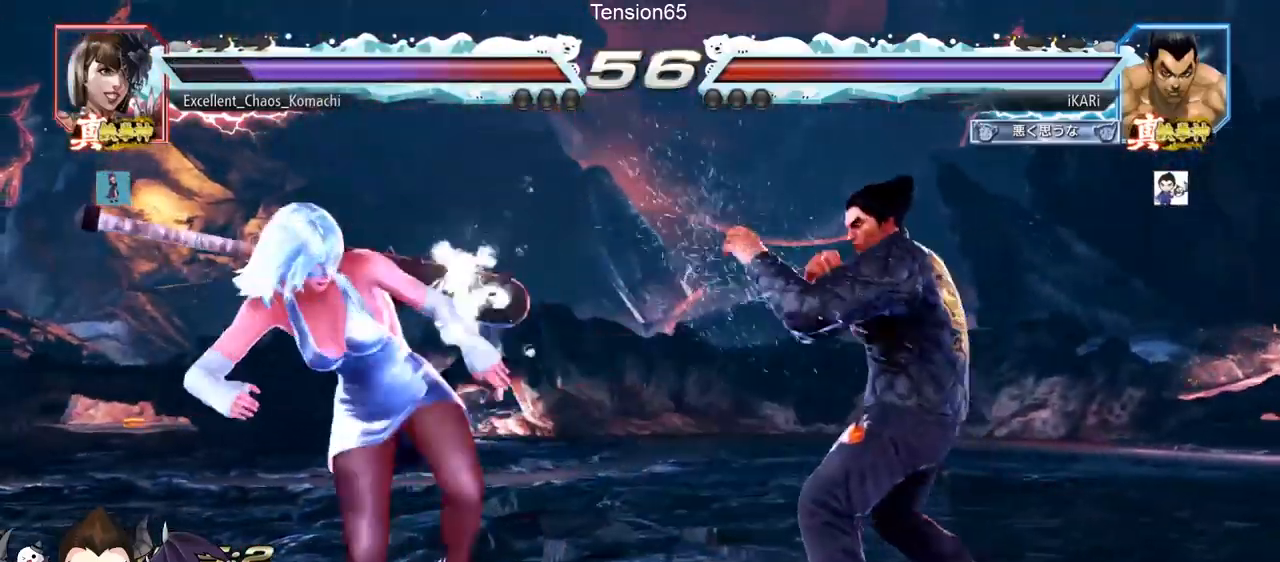
{"buttons": [], "left_stick": "center", "events": [[167, "left_stick", "left"], [267, "CROSS", "down"], [334, "CROSS", "up"], [334, "TRIANGLE", "down"], [384, "TRIANGLE", "up"], [384, "left_stick", "center"]]}
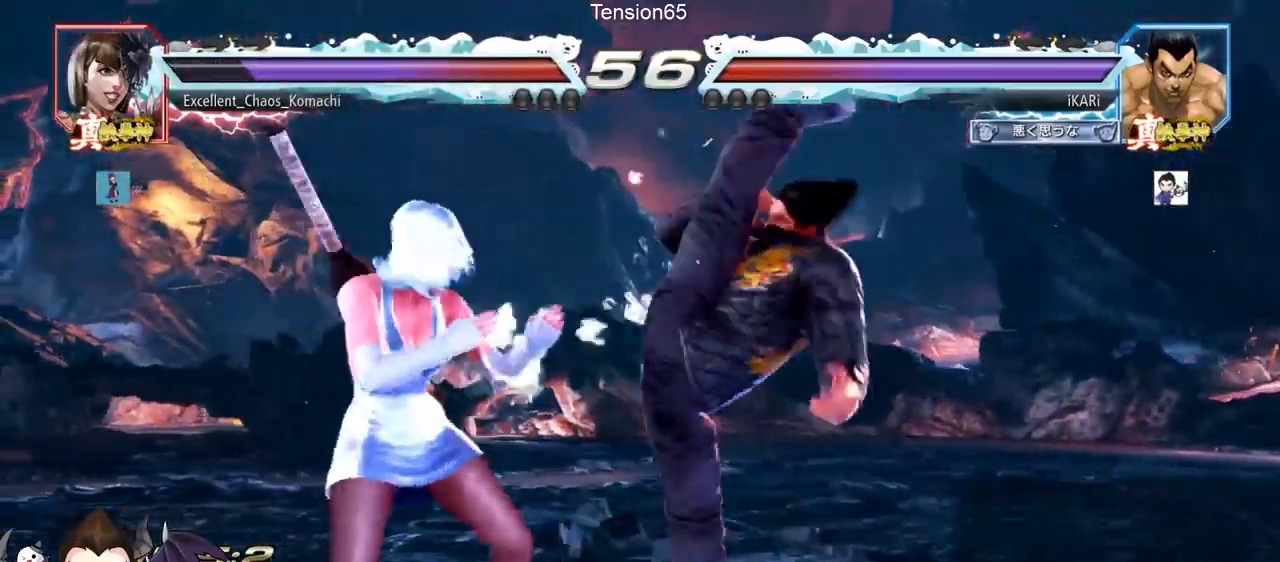
{"buttons": [], "left_stick": "center", "events": [[17, "left_stick", "left"], [401, "left_stick", "center"]]}
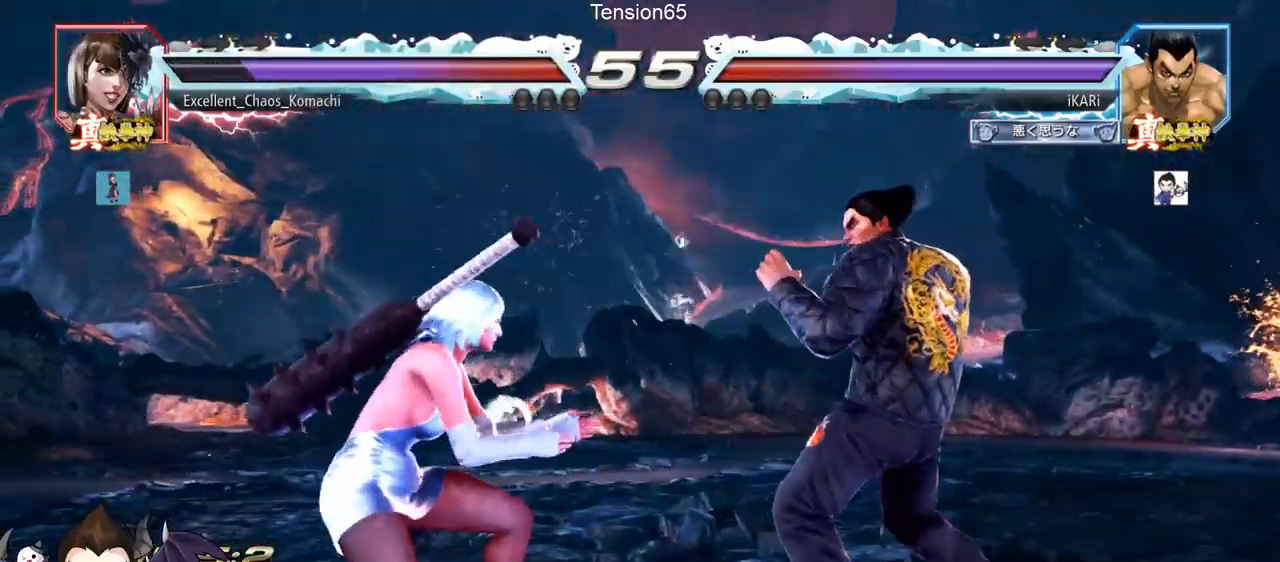
{"buttons": [], "left_stick": "right", "events": [[117, "left_stick", "right"]]}
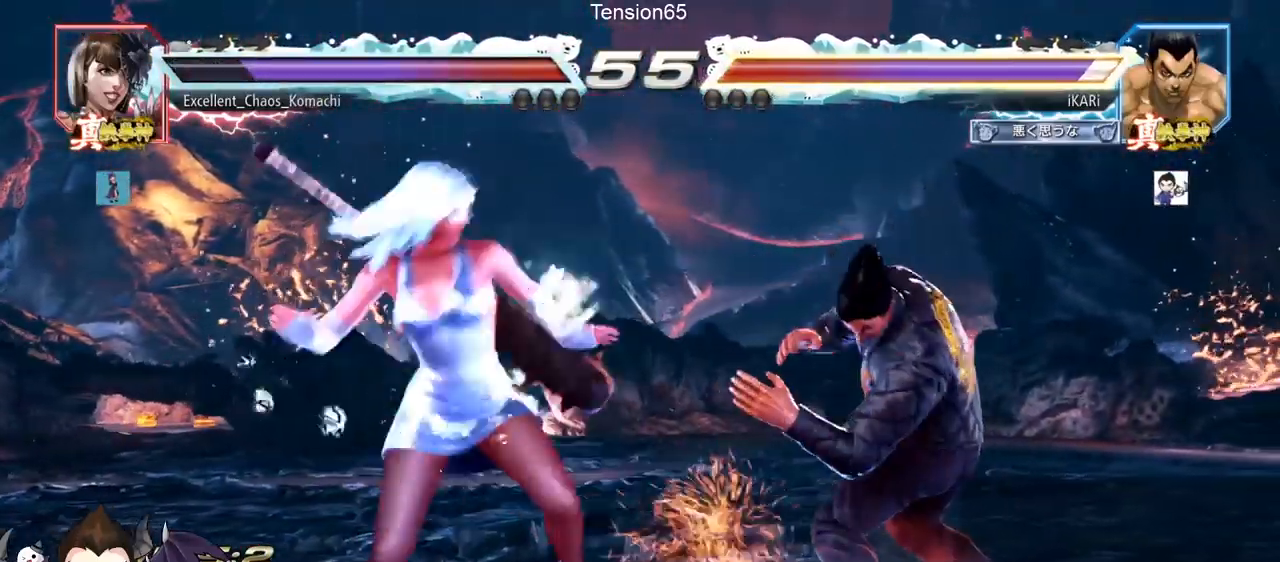
{"buttons": [], "left_stick": "center", "events": [[334, "left_stick", "center"], [401, "left_stick", "left"], [484, "left_stick", "center"]]}
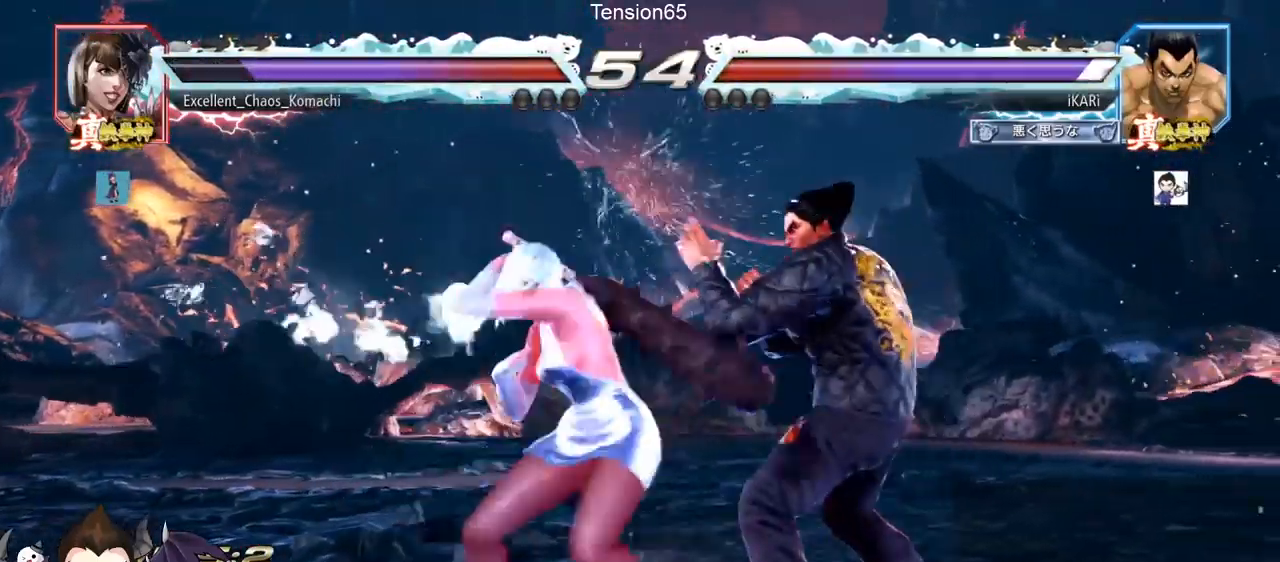
{"buttons": [], "left_stick": "center", "events": [[17, "left_stick", "right"], [117, "left_stick", "down"], [250, "left_stick", "right"], [334, "SQUARE", "down"], [350, "left_stick", "center"], [400, "SQUARE", "up"]]}
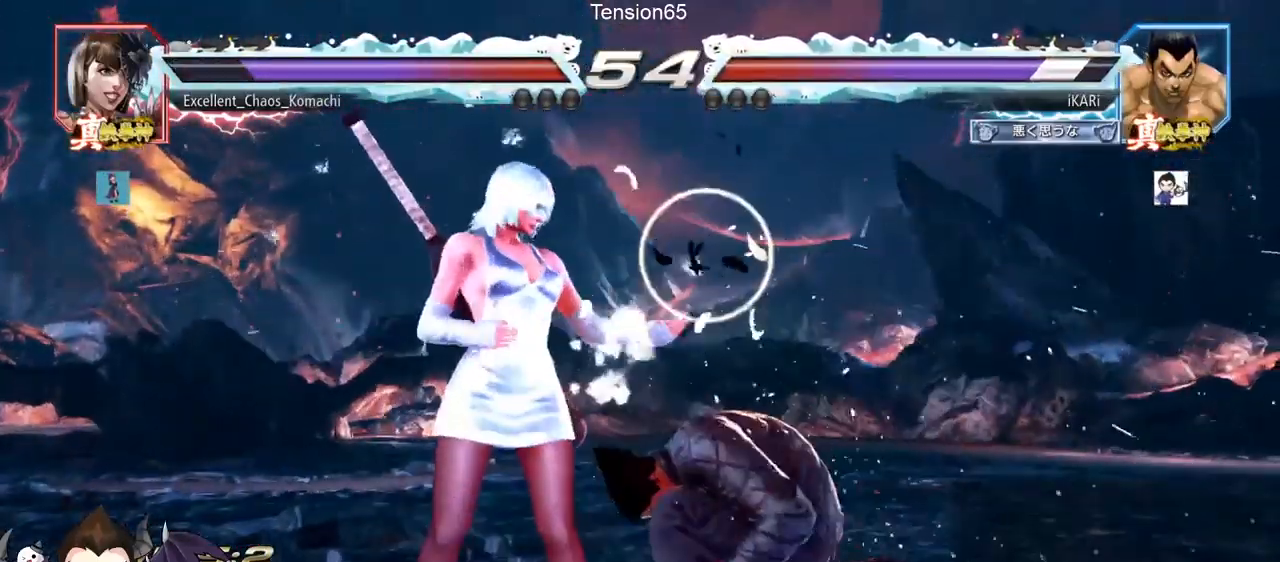
{"buttons": [], "left_stick": "right", "events": [[184, "left_stick", "right"], [234, "left_stick", "center"], [301, "left_stick", "right"]]}
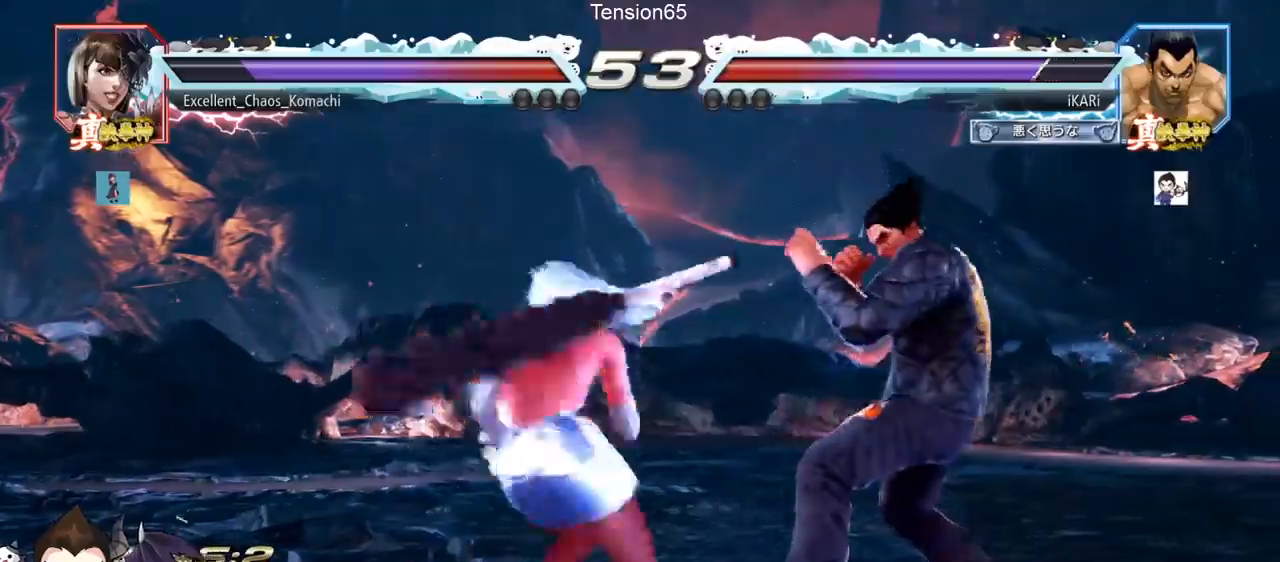
{"buttons": [], "left_stick": "center", "events": [[133, "left_stick", "down-right"], [400, "left_stick", "center"], [434, "TRIANGLE", "down"], [484, "TRIANGLE", "up"]]}
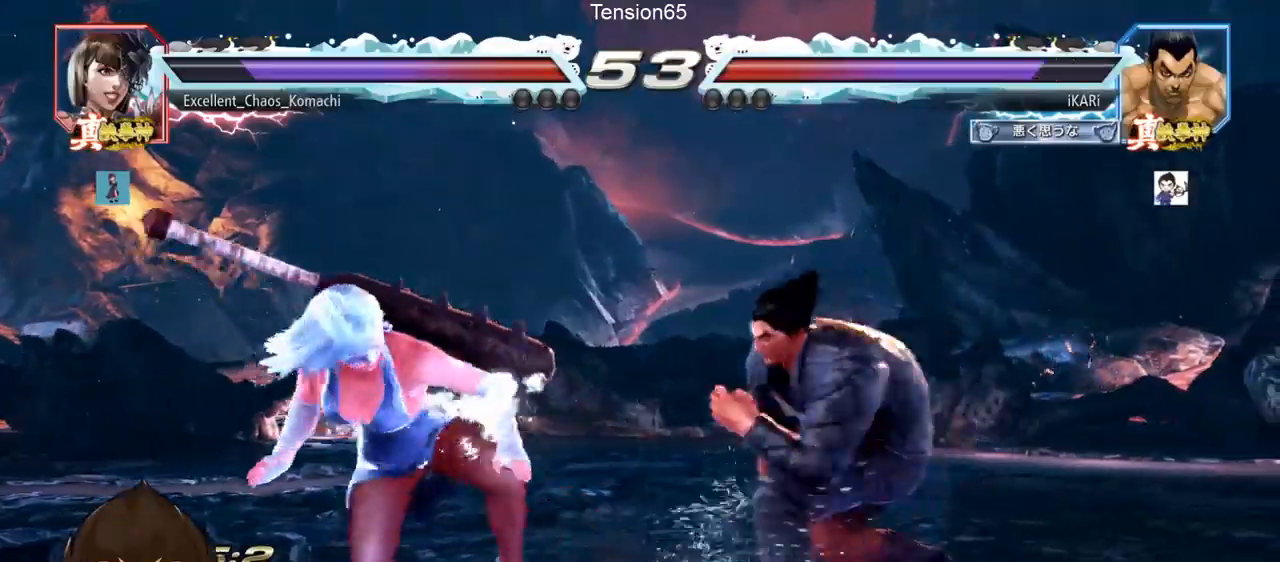
{"buttons": [], "left_stick": "center", "events": [[17, "TRIANGLE", "down"], [50, "TRIANGLE", "up"], [100, "TRIANGLE", "down"], [167, "TRIANGLE", "up"]]}
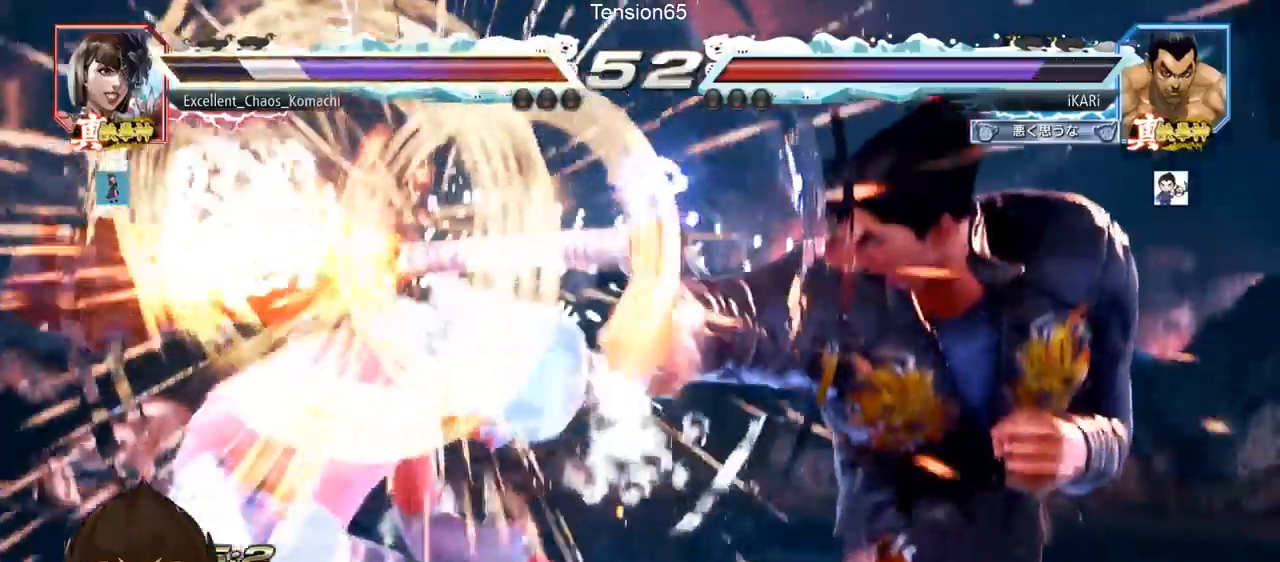
{"buttons": [], "left_stick": "center", "events": []}
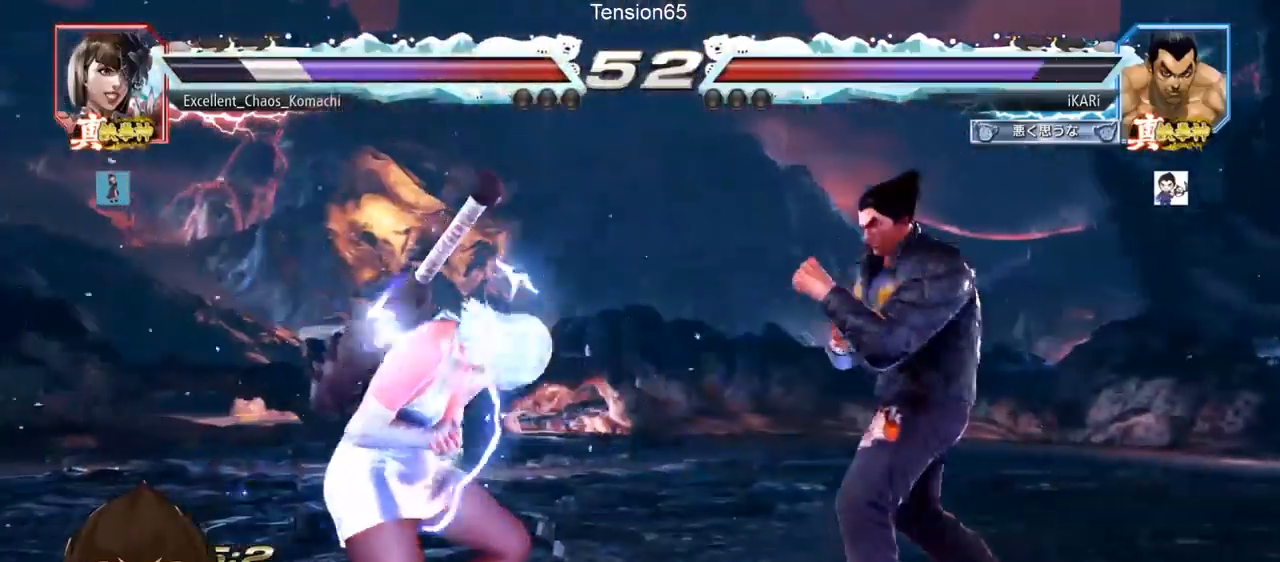
{"buttons": ["CIRCLE"], "left_stick": "center", "events": [[84, "left_stick", "left"], [134, "left_stick", "center"], [234, "CROSS", "down"], [301, "CROSS", "up"], [351, "SQUARE", "down"], [417, "SQUARE", "up"], [501, "CIRCLE", "down"]]}
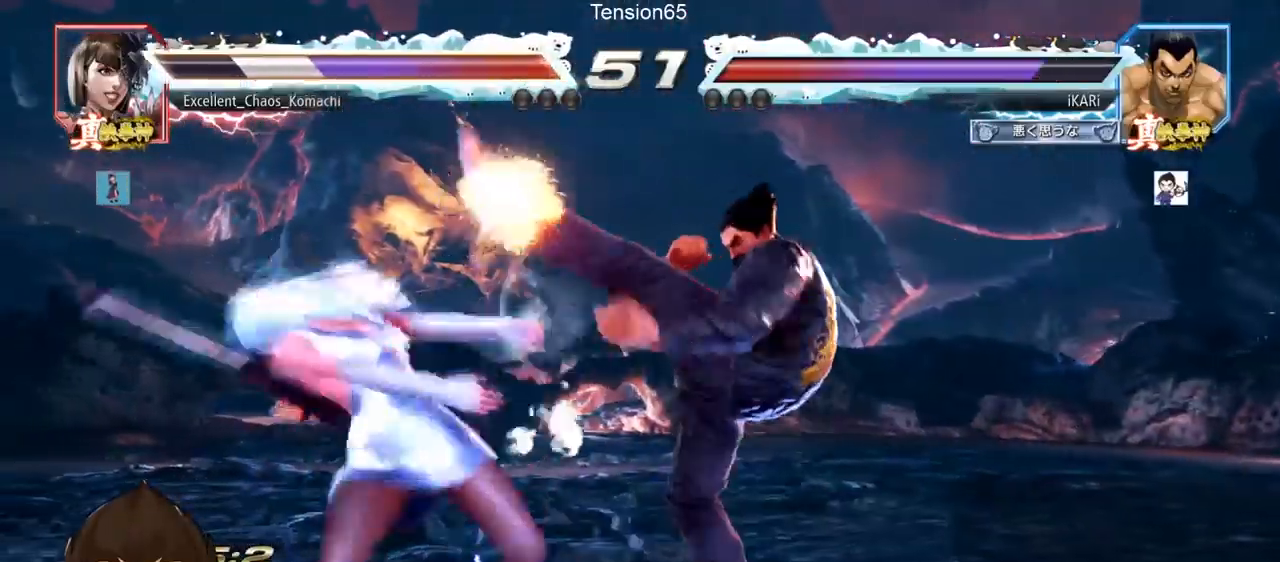
{"buttons": ["TRIANGLE"], "left_stick": "center", "events": [[50, "CIRCLE", "up"], [83, "CIRCLE", "down"], [133, "CIRCLE", "up"], [183, "CIRCLE", "down"], [233, "CIRCLE", "up"], [284, "CIRCLE", "down"], [334, "CIRCLE", "up"], [400, "TRIANGLE", "down"], [434, "TRIANGLE", "up"], [484, "TRIANGLE", "down"]]}
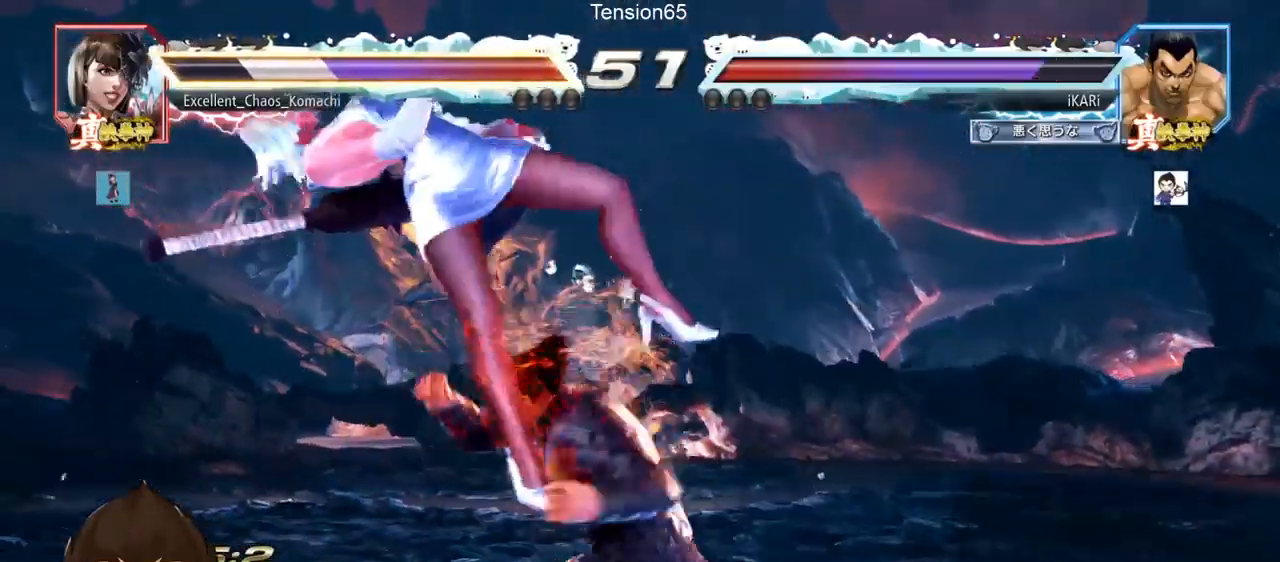
{"buttons": [], "left_stick": "center", "events": [[34, "TRIANGLE", "up"], [67, "TRIANGLE", "down"], [184, "TRIANGLE", "up"]]}